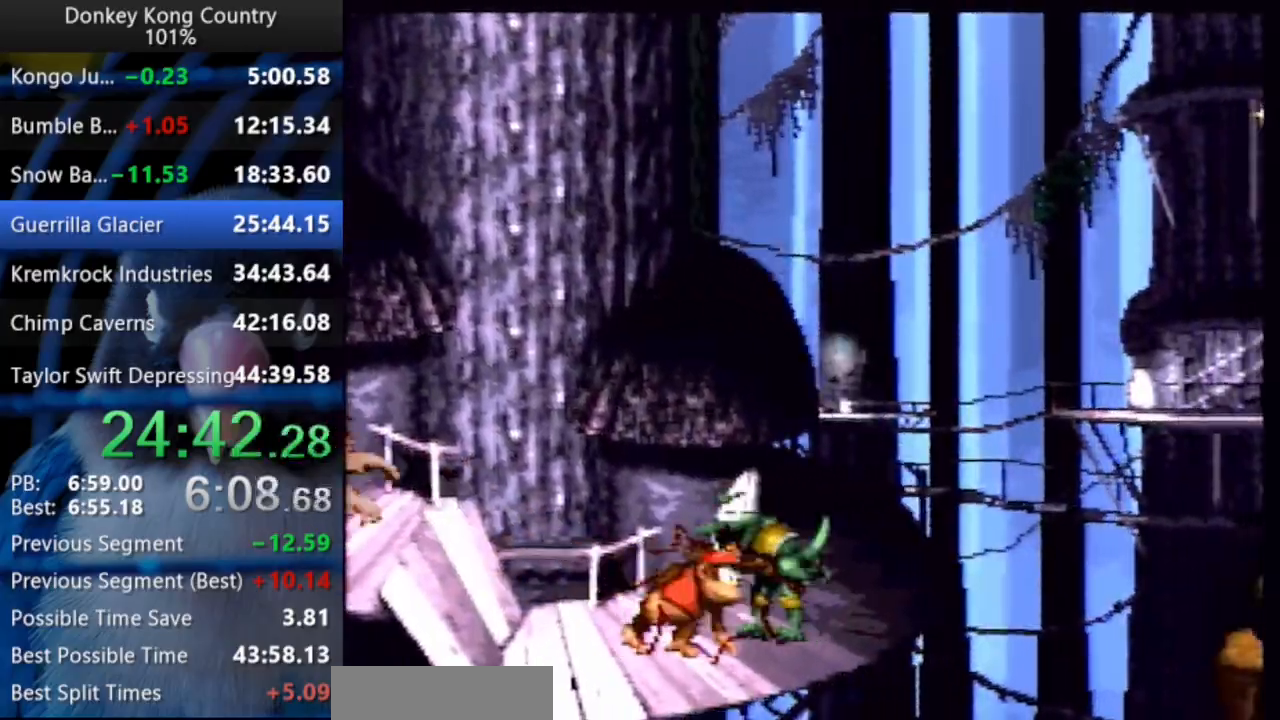
Gameplay with a controller (Nintendo layout); each line is a JSON object with the inputs held at the frame after it. "events" lists button and stick changes between this image and that frame as [ms after this image, input, new state], when the widget could be followed in between. Not read: L3 R3 START.
{"buttons": ["Y", "DPAD_UP", "DPAD_RIGHT"]}
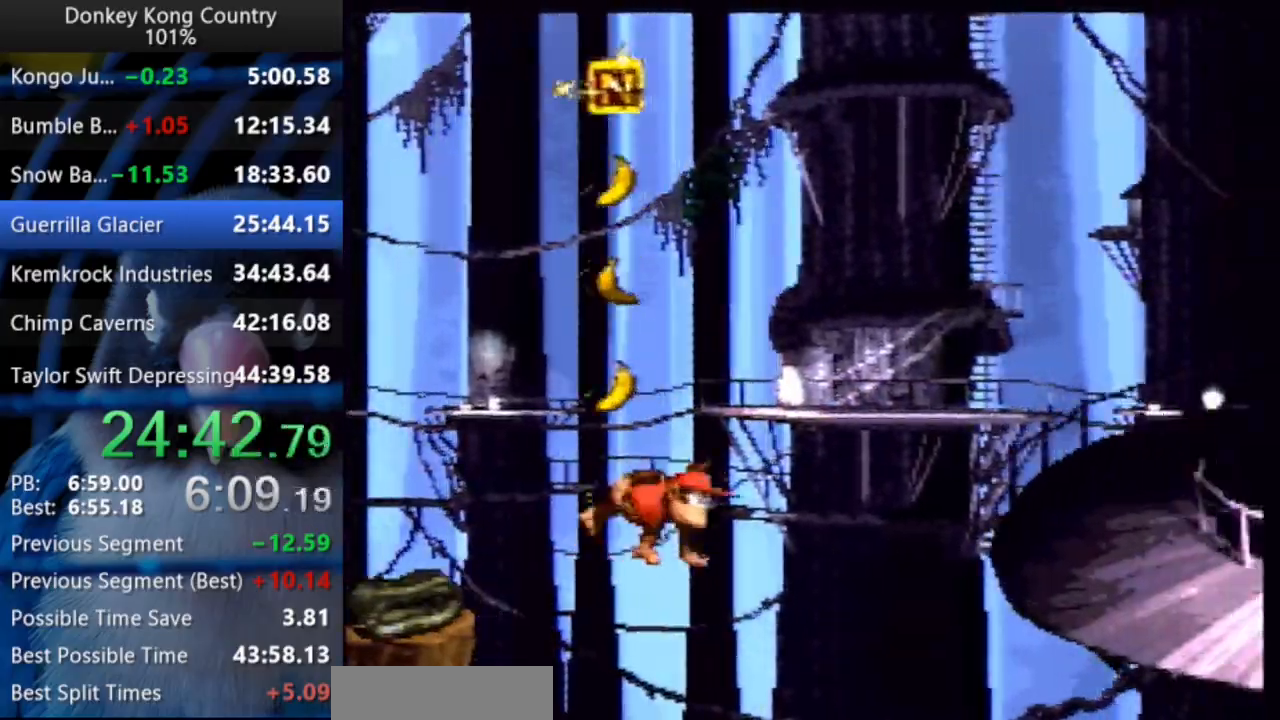
{"buttons": ["Y", "DPAD_RIGHT"], "events": [[50, "DPAD_UP", "up"], [200, "DPAD_UP", "down"], [333, "B", "down"], [350, "X", "down"], [367, "DPAD_UP", "up"], [467, "X", "up"], [500, "B", "up"]]}
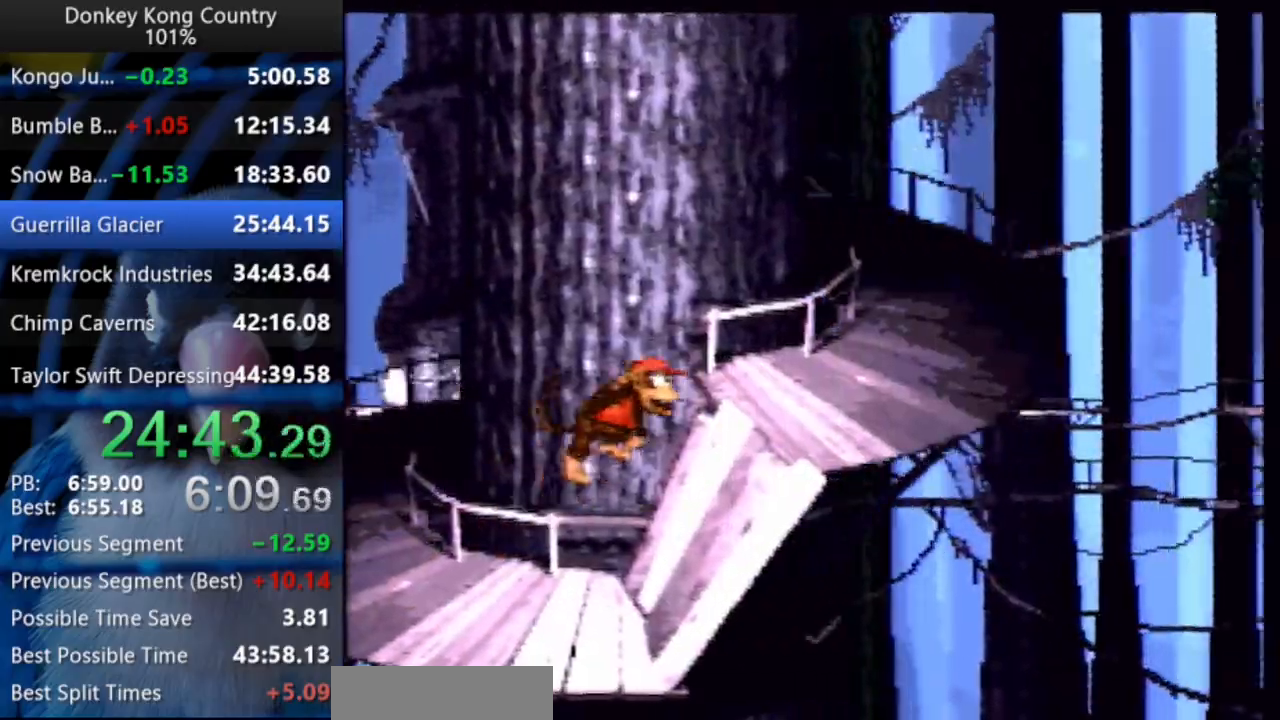
{"buttons": ["Y", "DPAD_UP", "DPAD_RIGHT"], "events": [[150, "DPAD_LEFT", "down"], [150, "DPAD_RIGHT", "up"], [233, "DPAD_LEFT", "up"], [450, "DPAD_RIGHT", "down"], [483, "DPAD_UP", "down"]]}
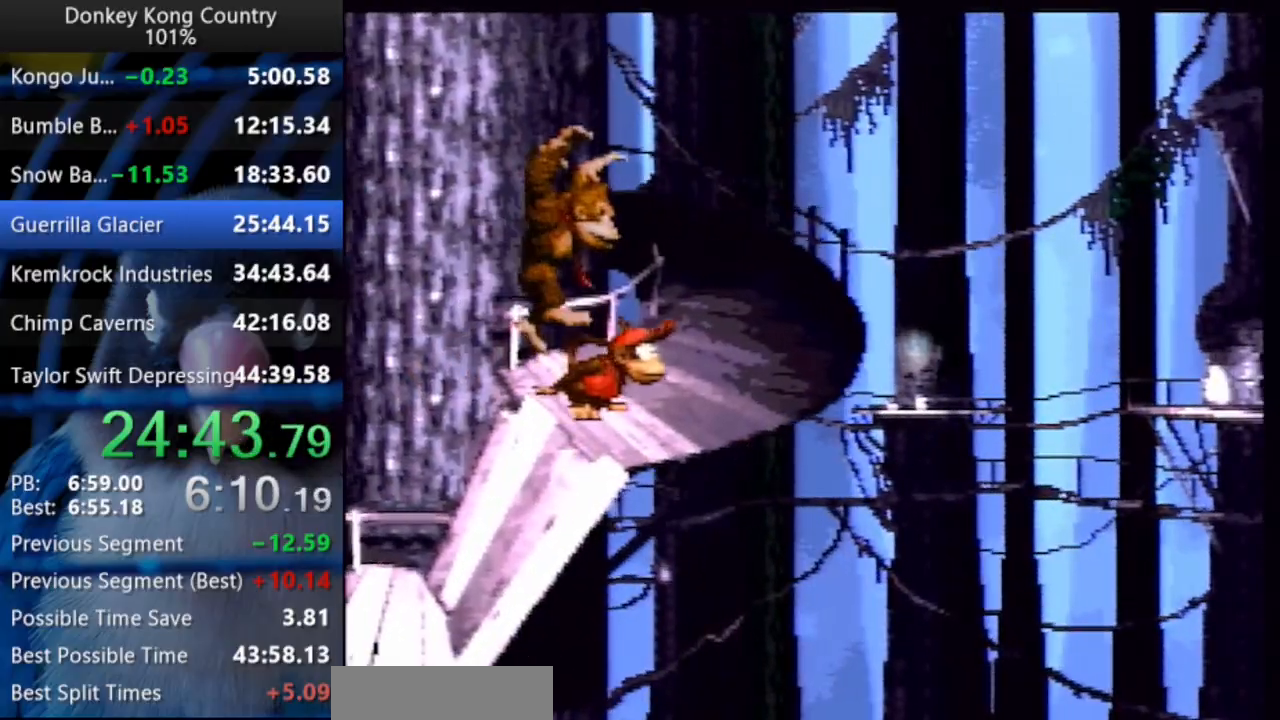
{"buttons": ["Y", "DPAD_UP"], "events": [[50, "B", "down"], [67, "X", "down"], [167, "DPAD_UP", "up"], [283, "DPAD_UP", "down"], [367, "X", "up"], [450, "B", "up"], [450, "SELECT", "down"], [500, "DPAD_RIGHT", "up"], [500, "SELECT", "up"]]}
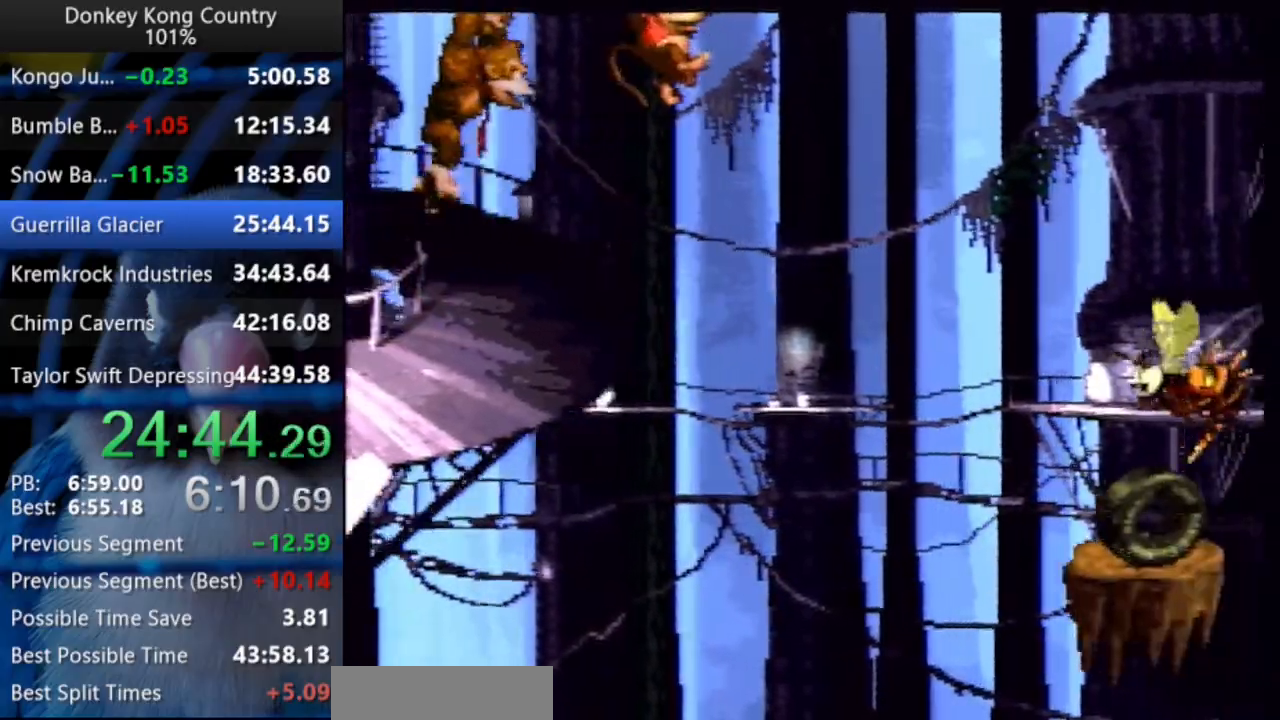
{"buttons": ["B", "Y", "R1", "DPAD_UP", "DPAD_RIGHT"], "events": [[17, "DPAD_RIGHT", "down"], [67, "B", "down"], [67, "Y", "up"], [83, "X", "down"], [117, "DPAD_UP", "up"], [167, "Y", "down"], [267, "DPAD_UP", "down"], [300, "X", "up"], [350, "Y", "up"], [433, "Y", "down"], [500, "R1", "down"]]}
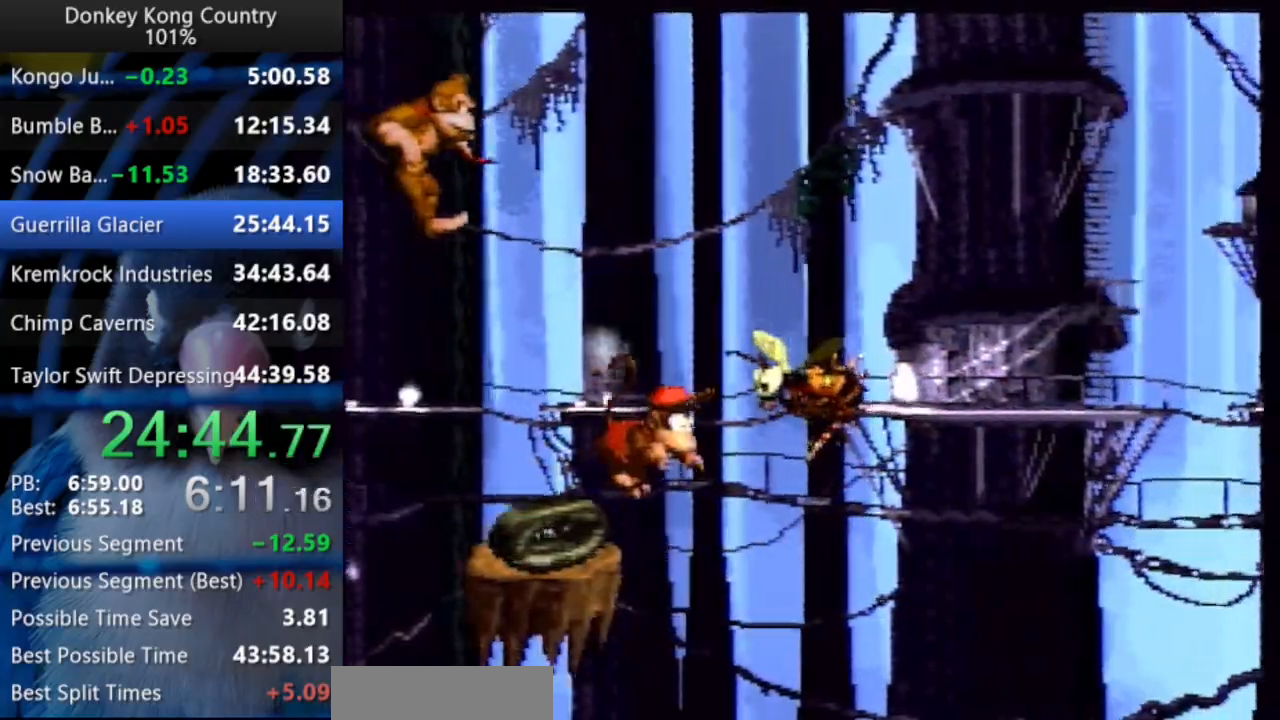
{"buttons": ["B", "X", "Y", "DPAD_UP", "DPAD_RIGHT"]}
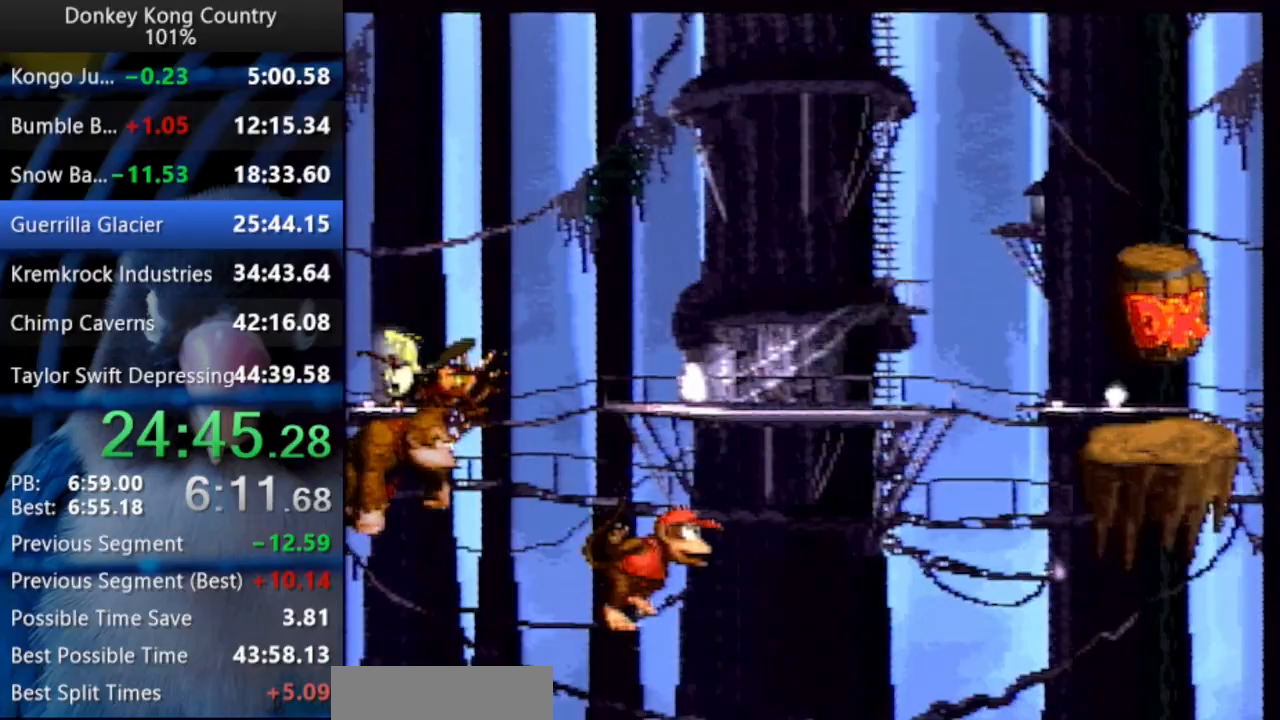
{"buttons": ["Y", "DPAD_RIGHT"], "events": [[333, "DPAD_RIGHT", "up"], [367, "DPAD_UP", "up"], [367, "X", "up"], [417, "X", "down"], [433, "DPAD_RIGHT", "down"], [500, "B", "up"], [500, "X", "up"]]}
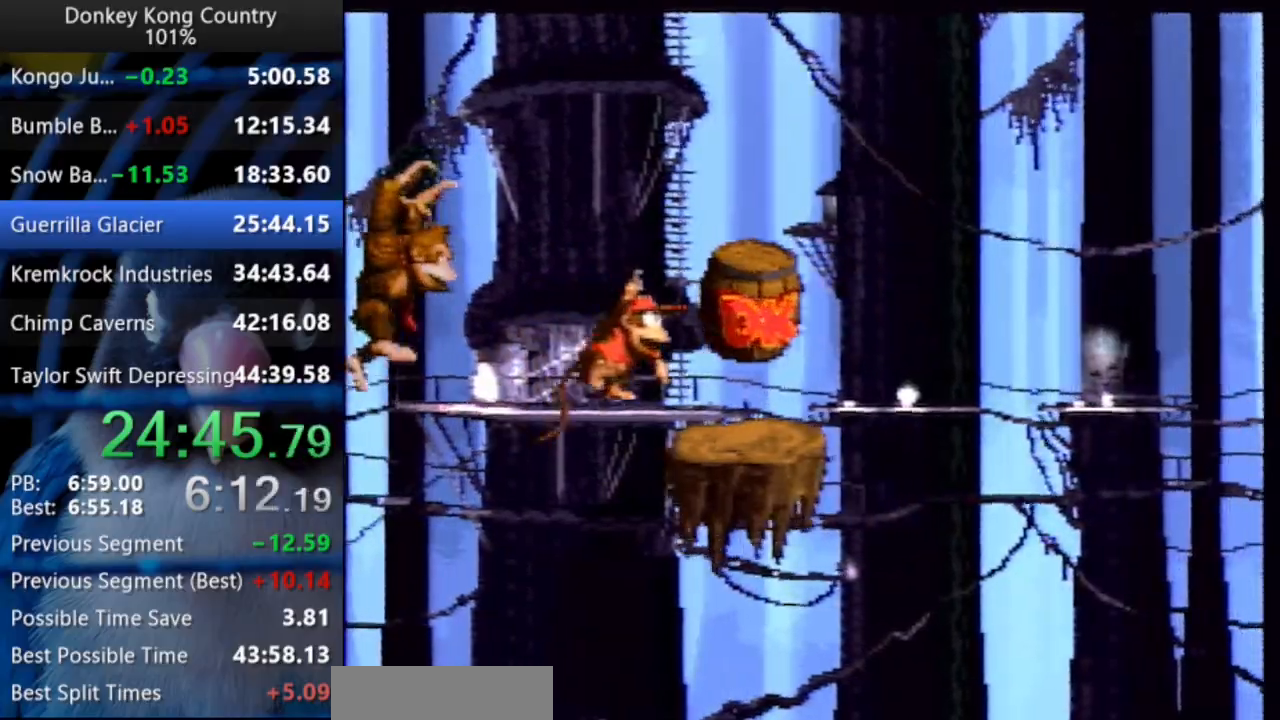
{"buttons": ["Y", "DPAD_RIGHT"], "events": [[50, "DPAD_RIGHT", "up"], [100, "B", "down"], [150, "DPAD_RIGHT", "down"], [150, "X", "down"], [183, "X", "up"], [200, "B", "up"]]}
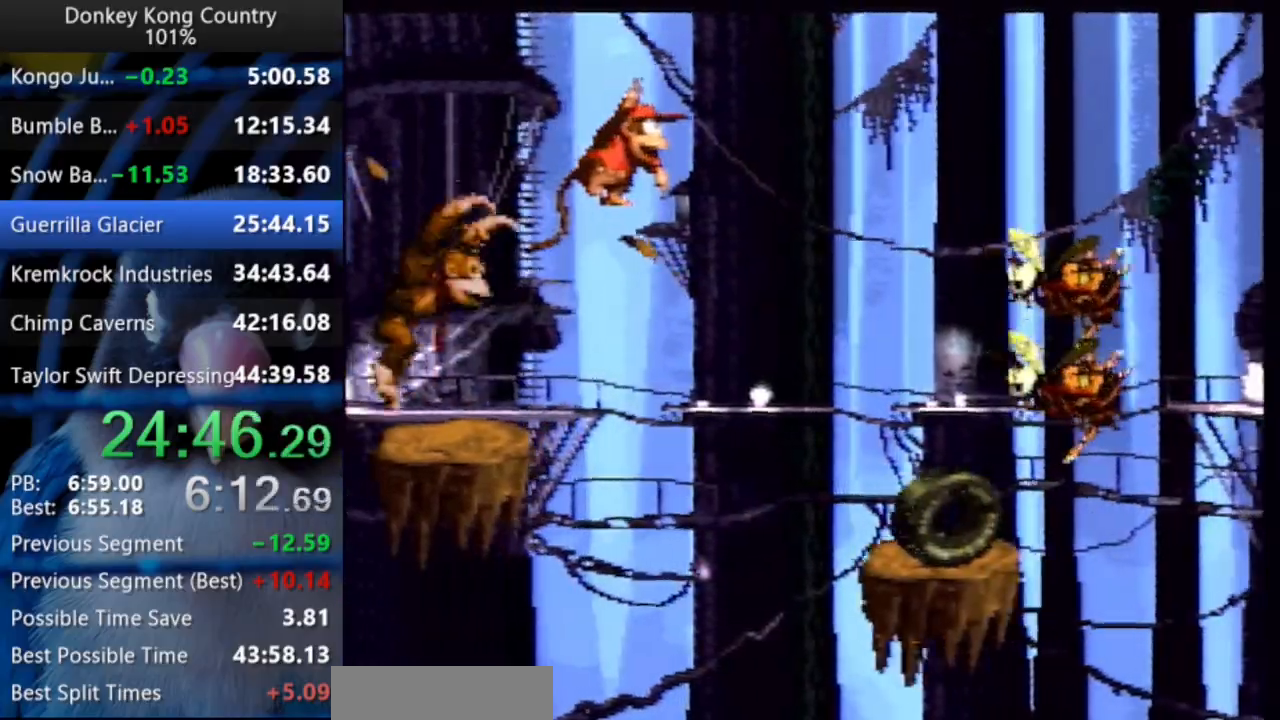
{"buttons": ["Y", "DPAD_UP"]}
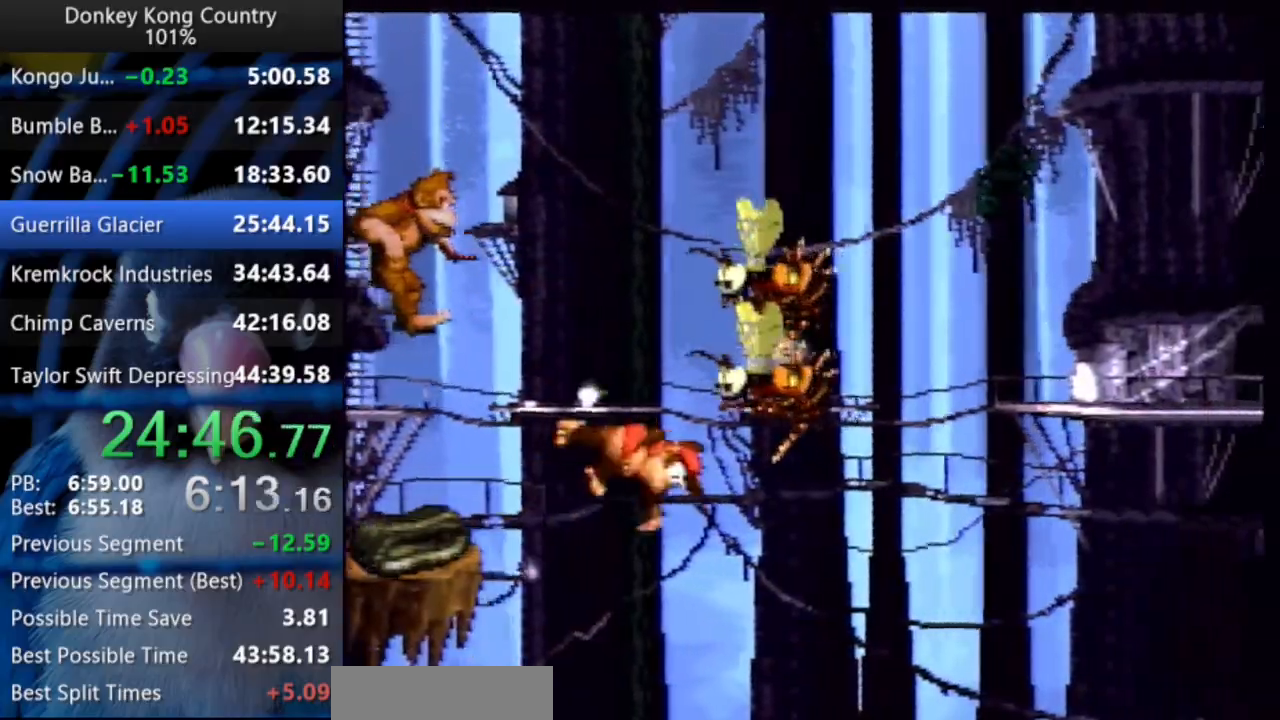
{"buttons": ["DPAD_UP", "DPAD_RIGHT"]}
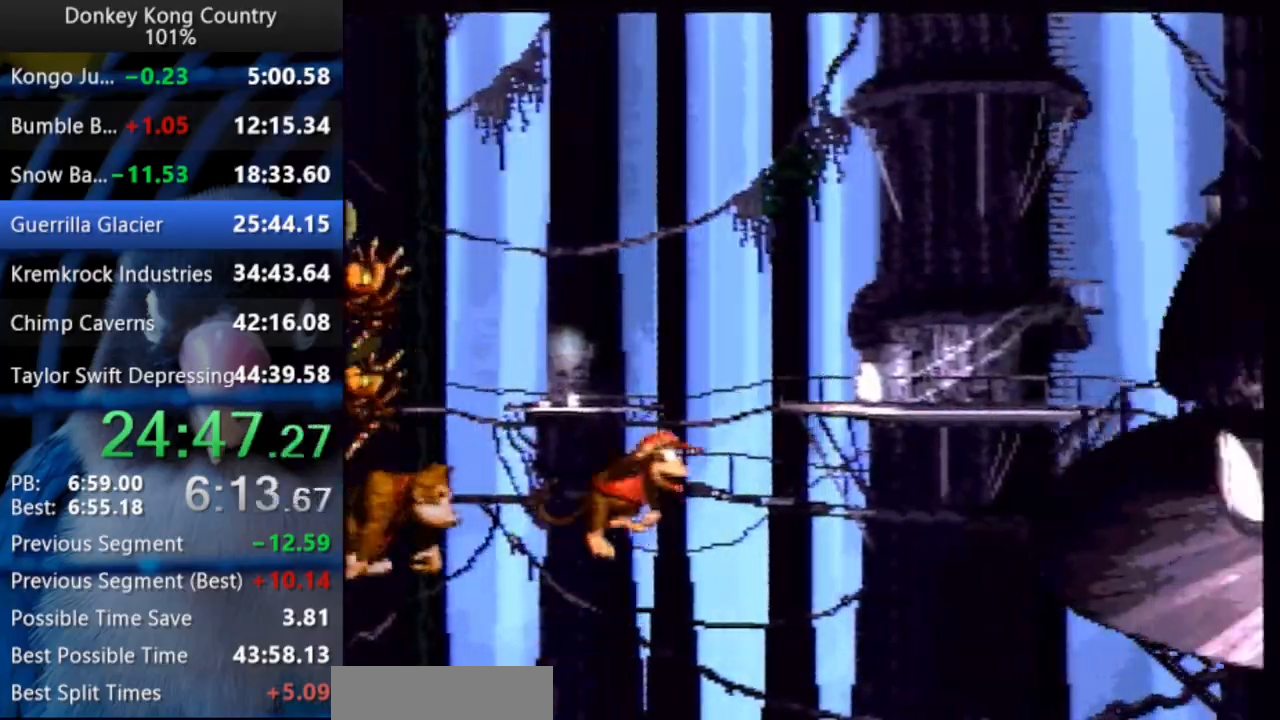
{"buttons": ["DPAD_UP", "DPAD_RIGHT"], "events": [[83, "B", "down"], [100, "X", "down"], [133, "Y", "down"], [167, "DPAD_RIGHT", "up"], [200, "DPAD_UP", "up"], [350, "DPAD_RIGHT", "down"], [367, "X", "up"], [383, "DPAD_UP", "down"], [400, "B", "up"], [417, "L1", "down"], [467, "L1", "up"], [500, "Y", "up"]]}
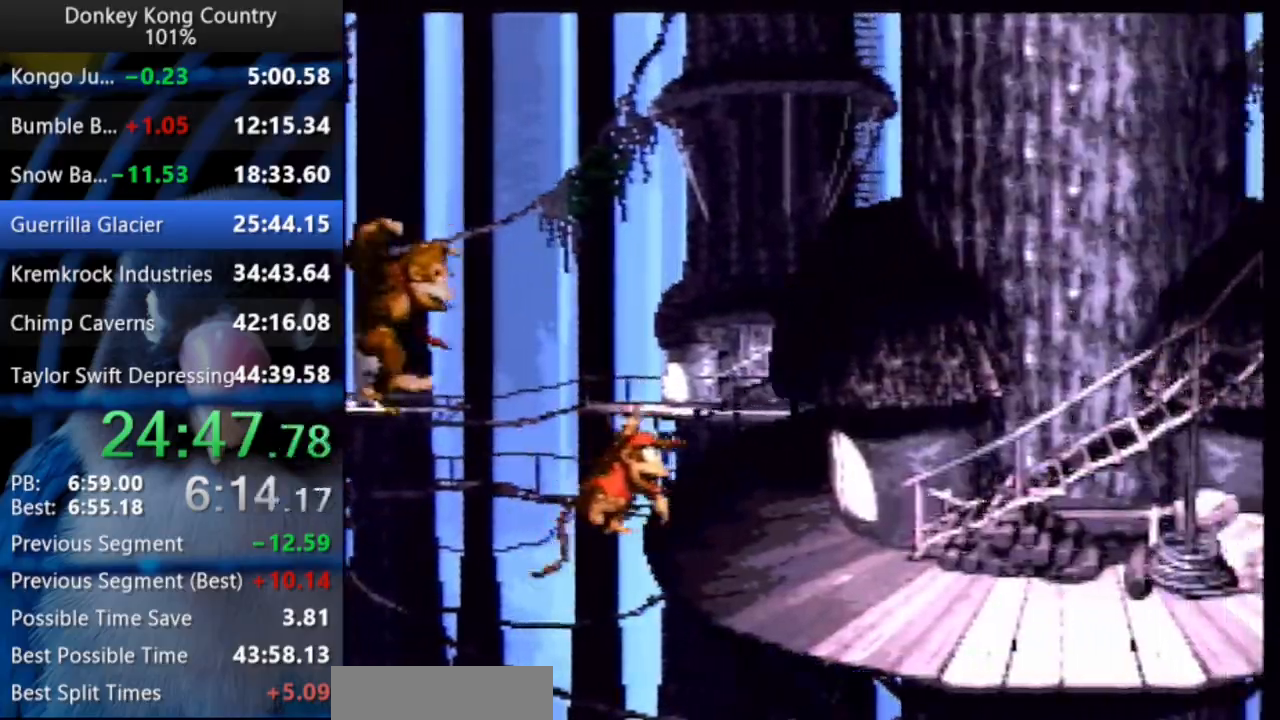
{"buttons": ["Y", "DPAD_RIGHT"], "events": [[67, "Y", "down"], [83, "B", "down"], [117, "Y", "up"], [200, "B", "up"], [250, "B", "down"], [250, "DPAD_UP", "up"], [250, "X", "down"], [250, "Y", "down"], [350, "X", "up"], [383, "B", "up"]]}
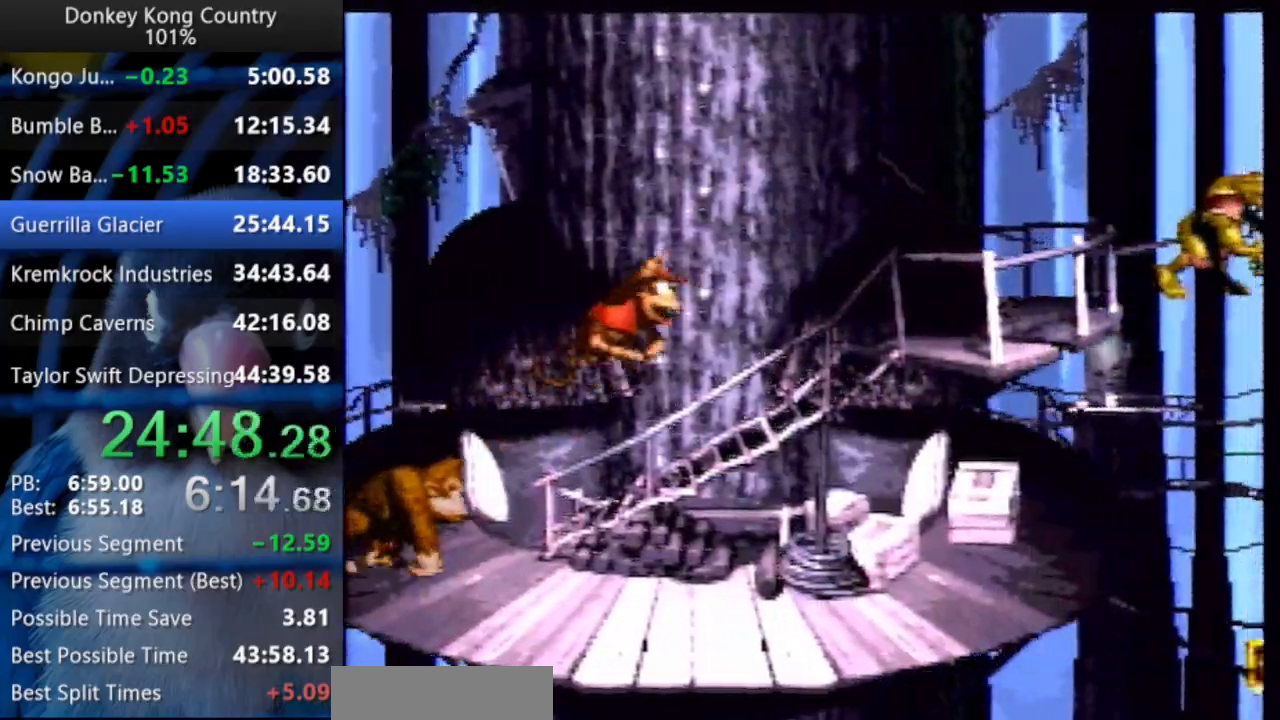
{"buttons": ["Y", "DPAD_RIGHT"], "events": [[183, "DPAD_UP", "down"], [350, "Y", "up"], [400, "Y", "down"], [467, "DPAD_UP", "up"]]}
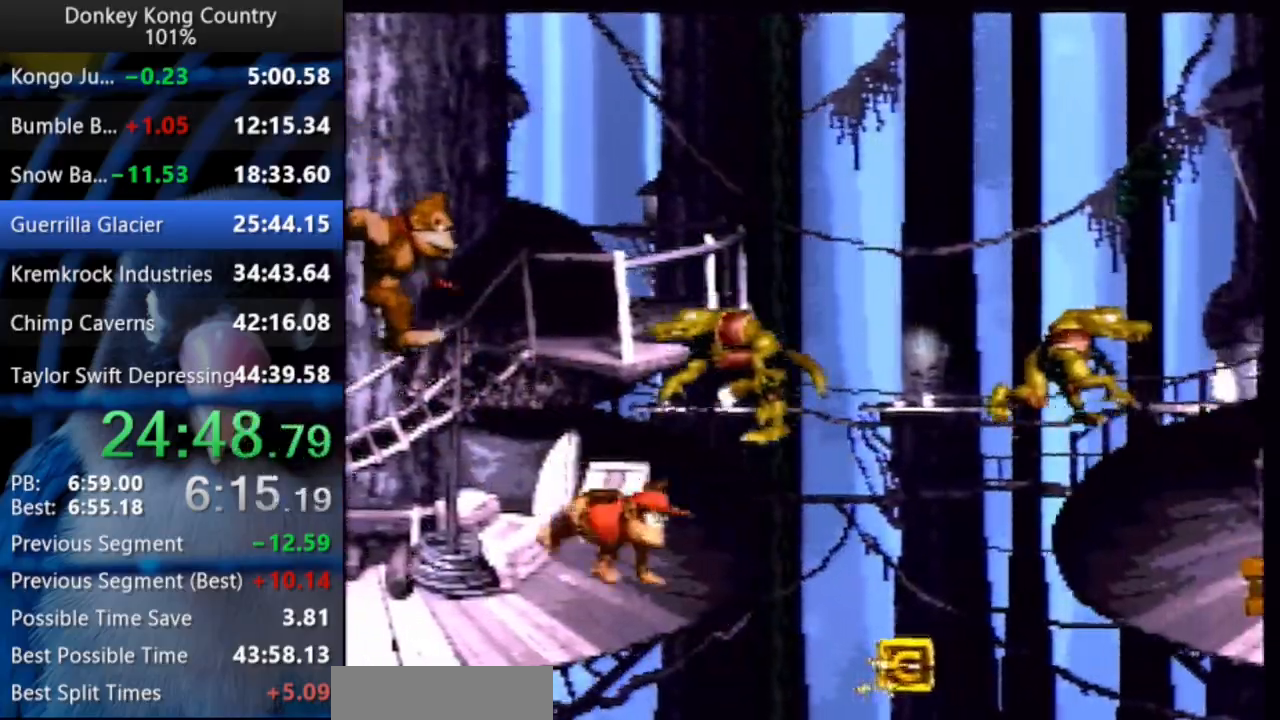
{"buttons": ["Y", "DPAD_RIGHT"]}
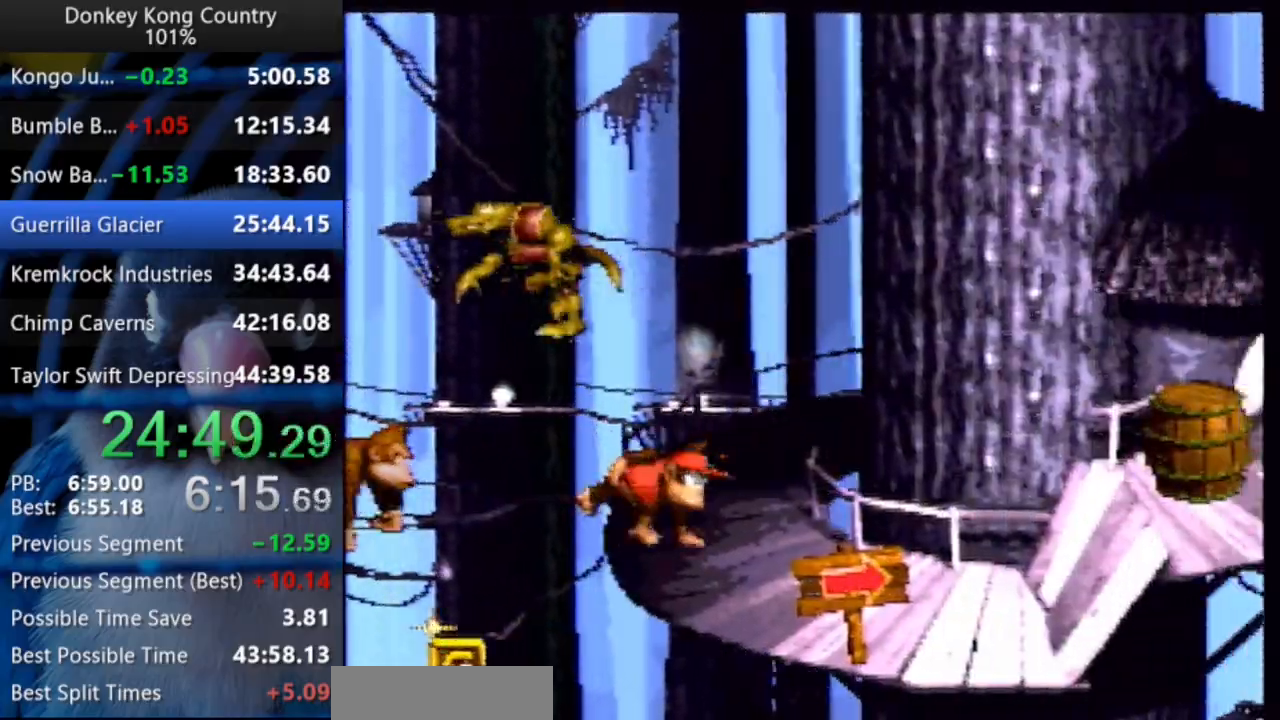
{"buttons": ["Y", "DPAD_RIGHT"], "events": [[133, "R1", "down"], [200, "R1", "up"], [233, "B", "down"], [250, "X", "down"], [350, "X", "up"], [367, "B", "up"]]}
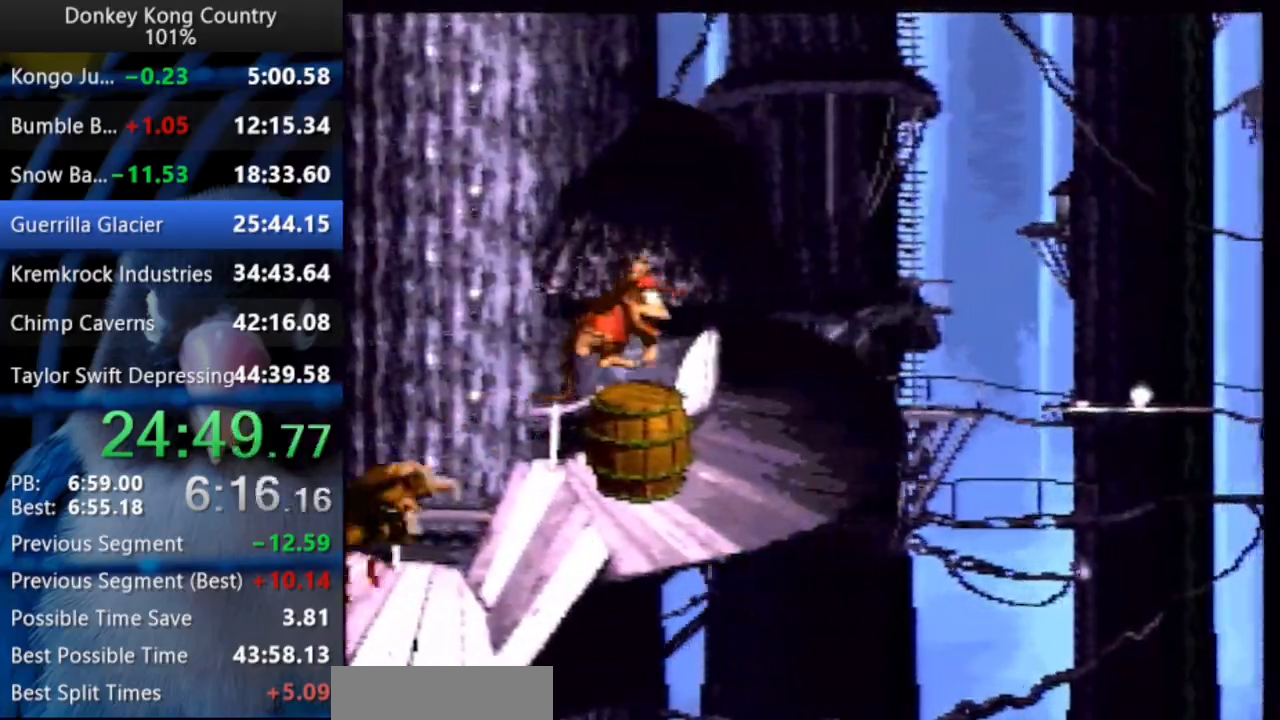
{"buttons": ["Y", "SELECT"], "events": [[183, "DPAD_RIGHT", "up"], [250, "B", "down"], [300, "B", "up"], [500, "SELECT", "down"]]}
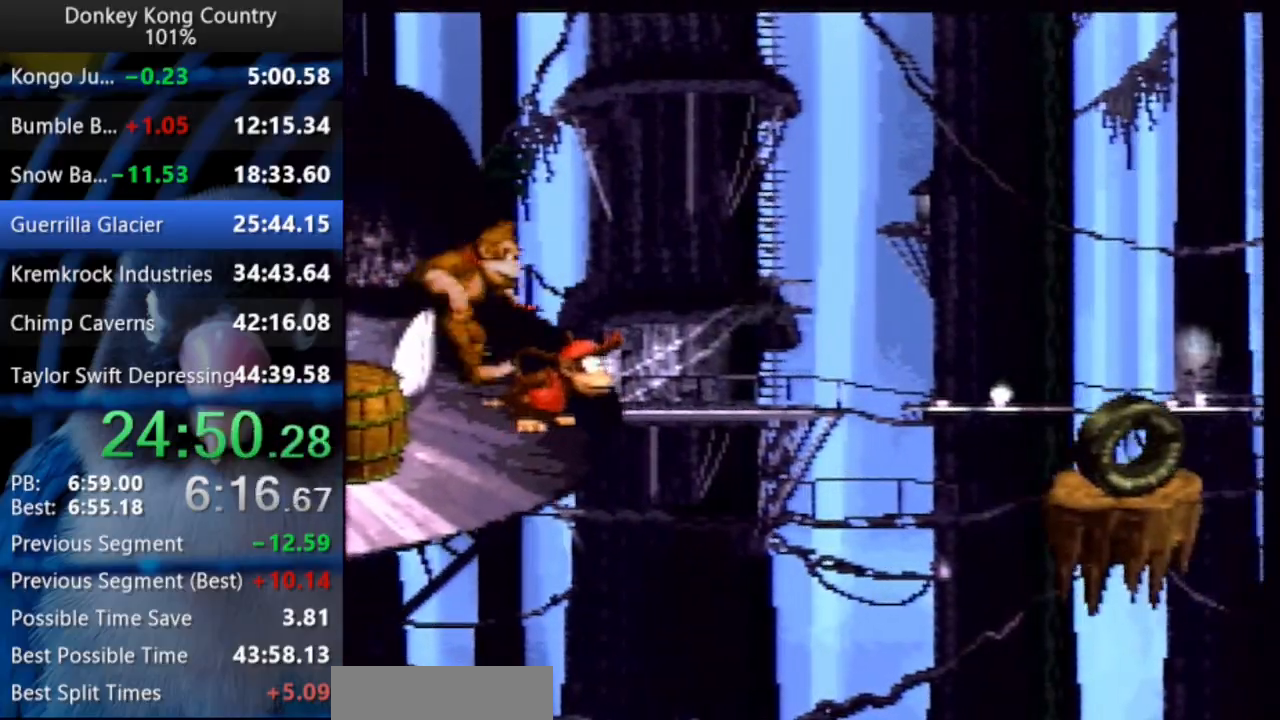
{"buttons": ["Y"]}
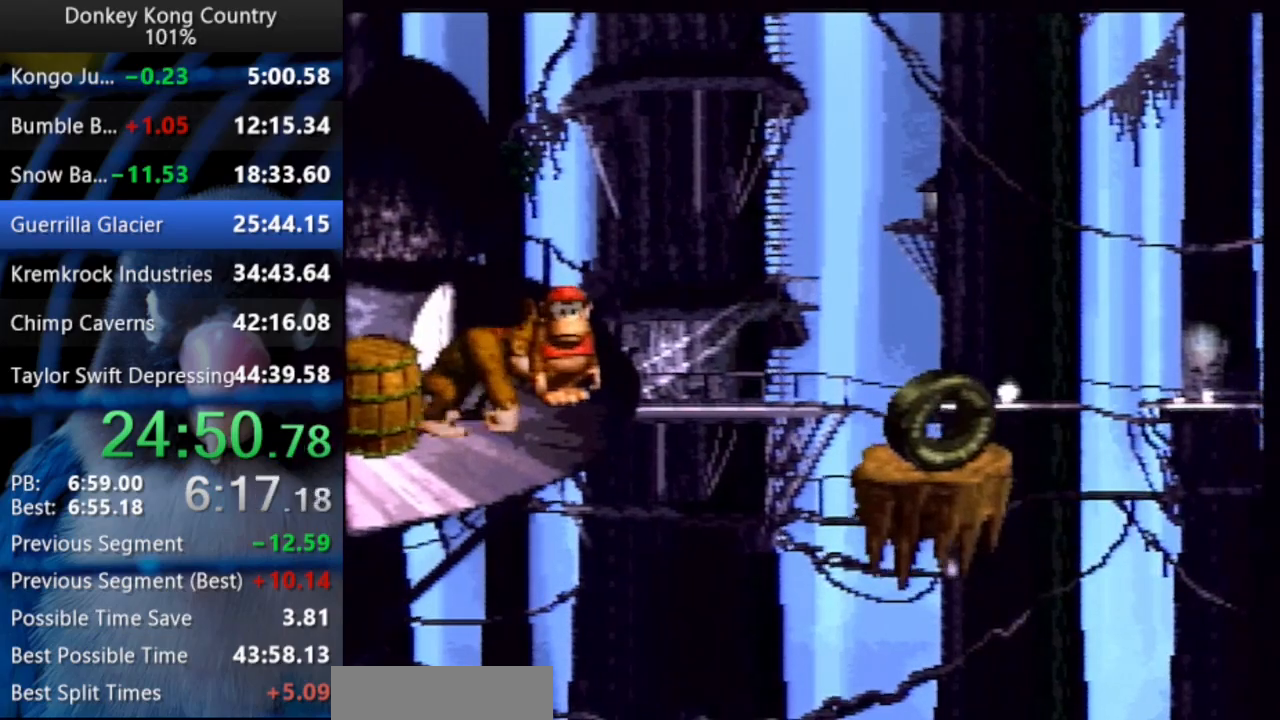
{"buttons": ["Y", "DPAD_RIGHT"]}
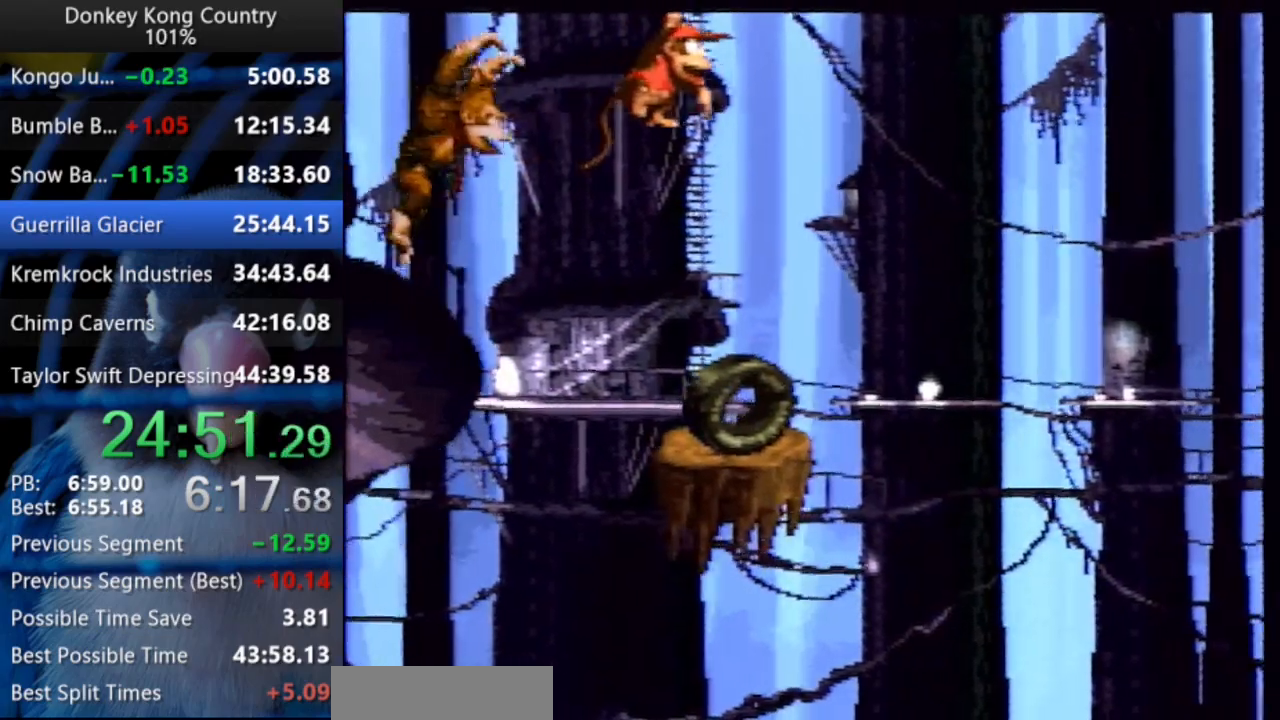
{"buttons": ["Y", "DPAD_UP", "DPAD_RIGHT"], "events": [[50, "DPAD_UP", "down"], [250, "Y", "up"], [283, "Y", "down"]]}
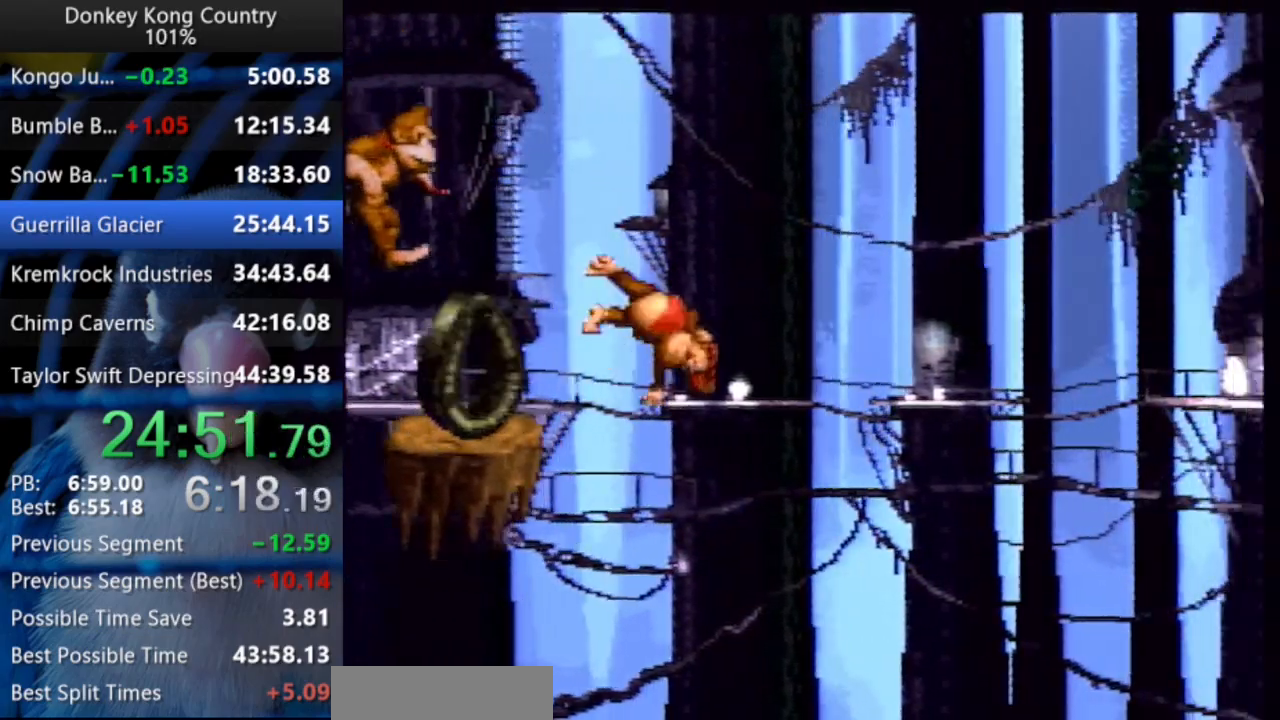
{"buttons": ["B", "X", "Y", "DPAD_UP", "DPAD_RIGHT"], "events": [[317, "B", "down"], [333, "X", "down"], [333, "Y", "up"], [383, "DPAD_UP", "up"], [383, "Y", "down"], [450, "DPAD_UP", "down"]]}
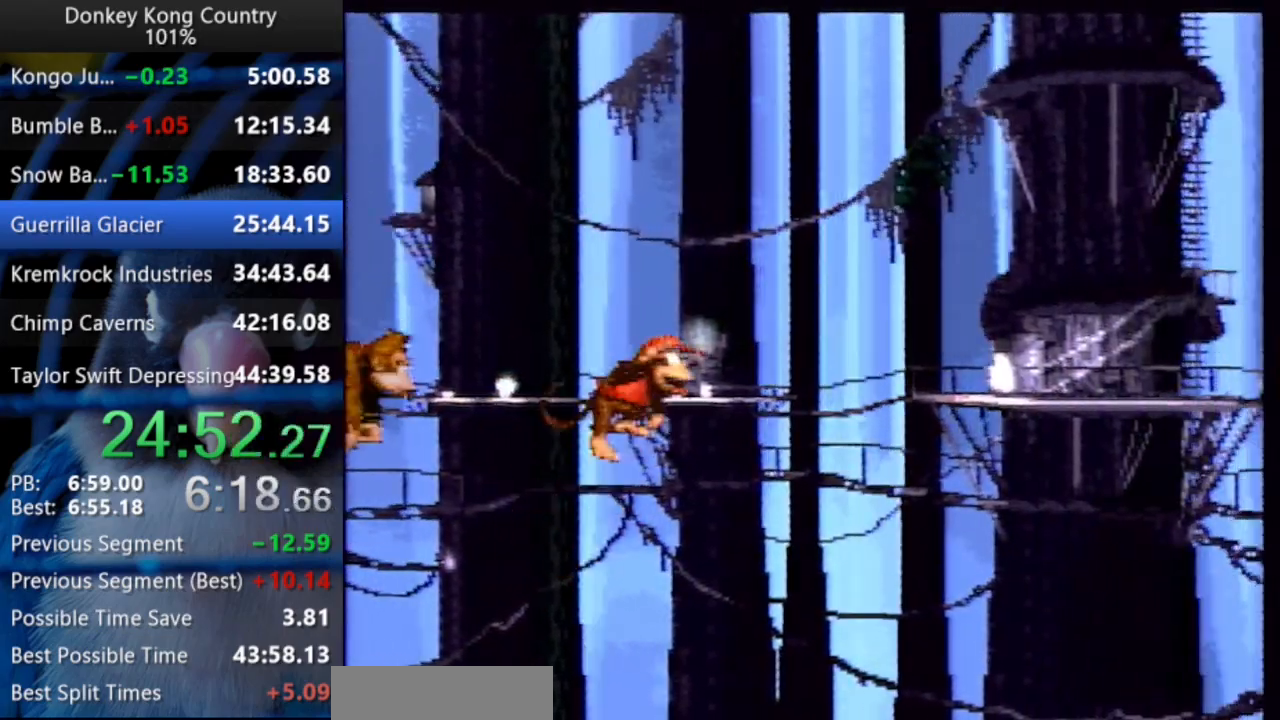
{"buttons": ["B", "X", "Y", "DPAD_UP", "DPAD_RIGHT"]}
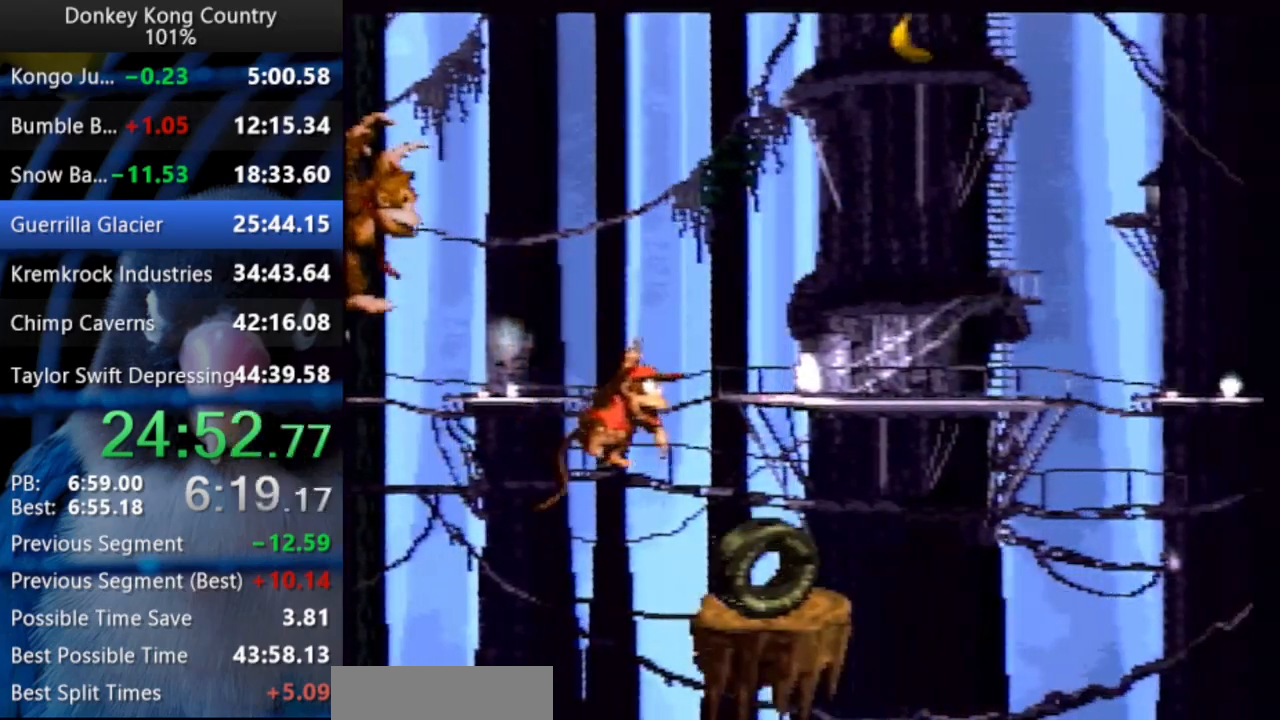
{"buttons": ["B", "X", "Y"]}
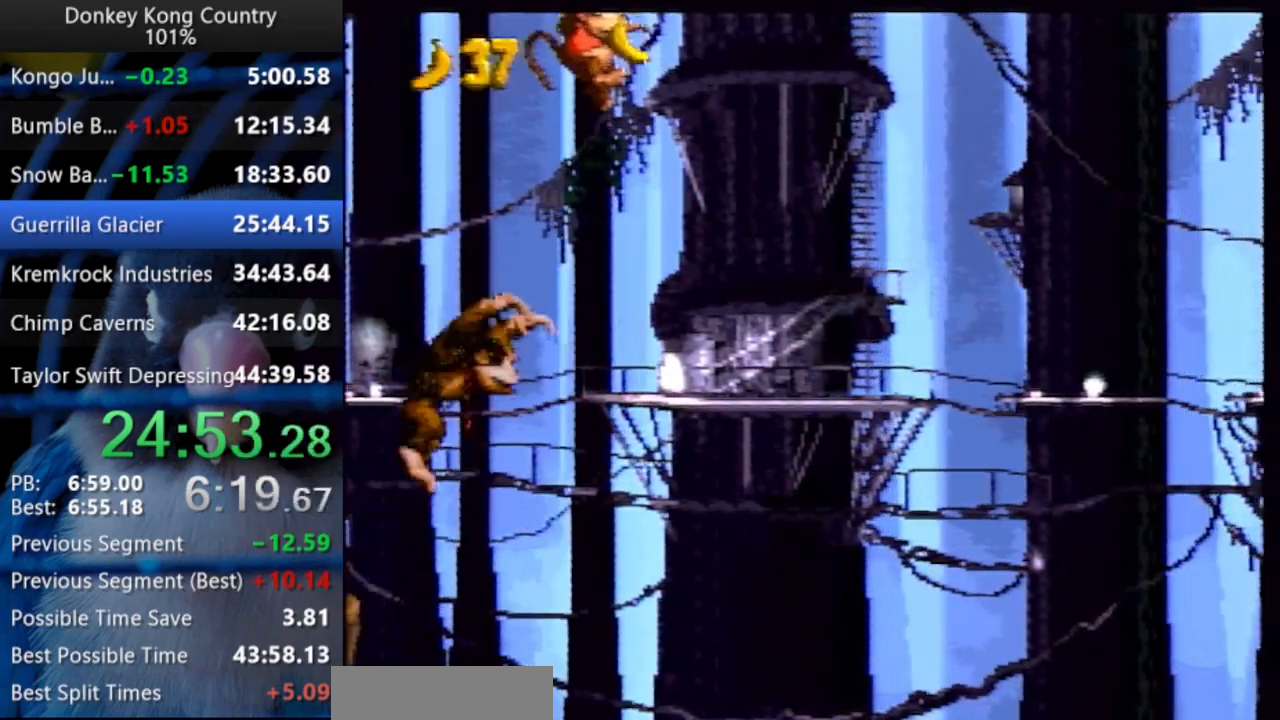
{"buttons": []}
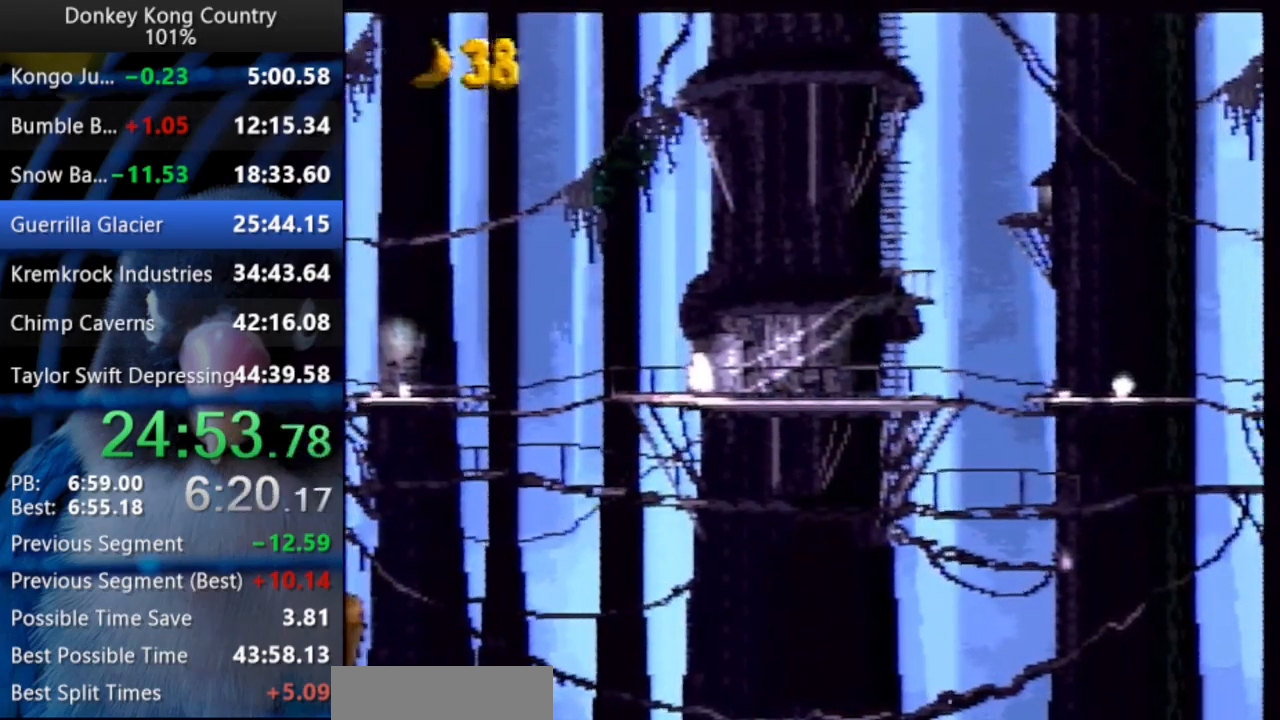
{"buttons": [], "events": []}
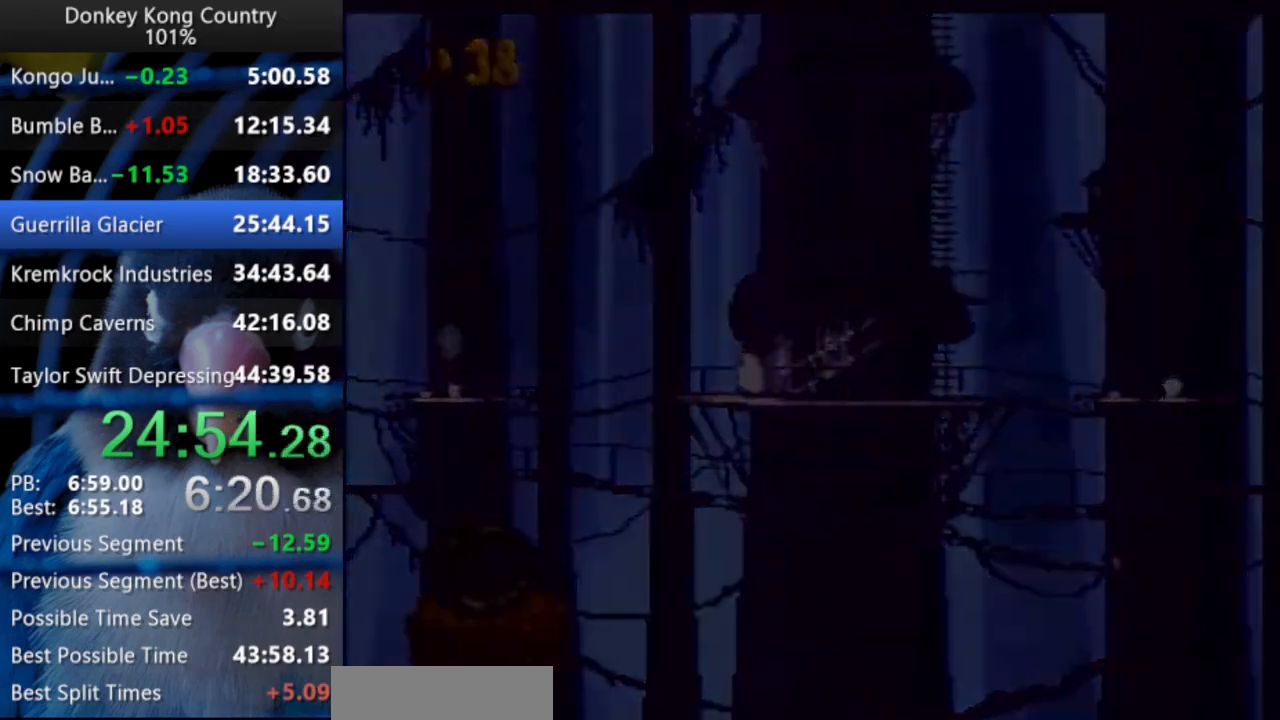
{"buttons": ["Y", "DPAD_RIGHT"], "events": [[67, "DPAD_RIGHT", "down"], [100, "DPAD_UP", "down"], [150, "DPAD_LEFT", "down"], [150, "DPAD_RIGHT", "up"], [150, "DPAD_UP", "up"], [150, "X", "down"], [167, "DPAD_LEFT", "up"], [167, "DPAD_RIGHT", "down"], [167, "DPAD_UP", "down"], [167, "X", "up"], [167, "Y", "down"], [183, "DPAD_UP", "up"]]}
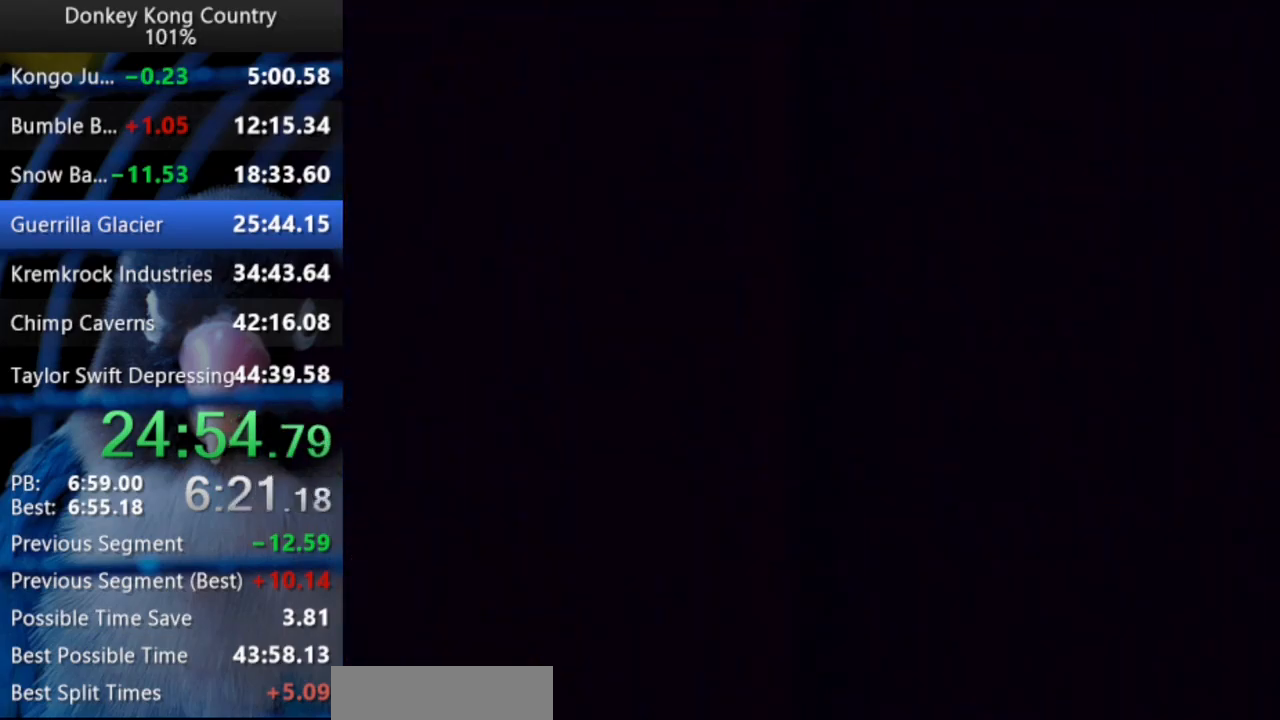
{"buttons": ["Y", "DPAD_RIGHT"], "events": []}
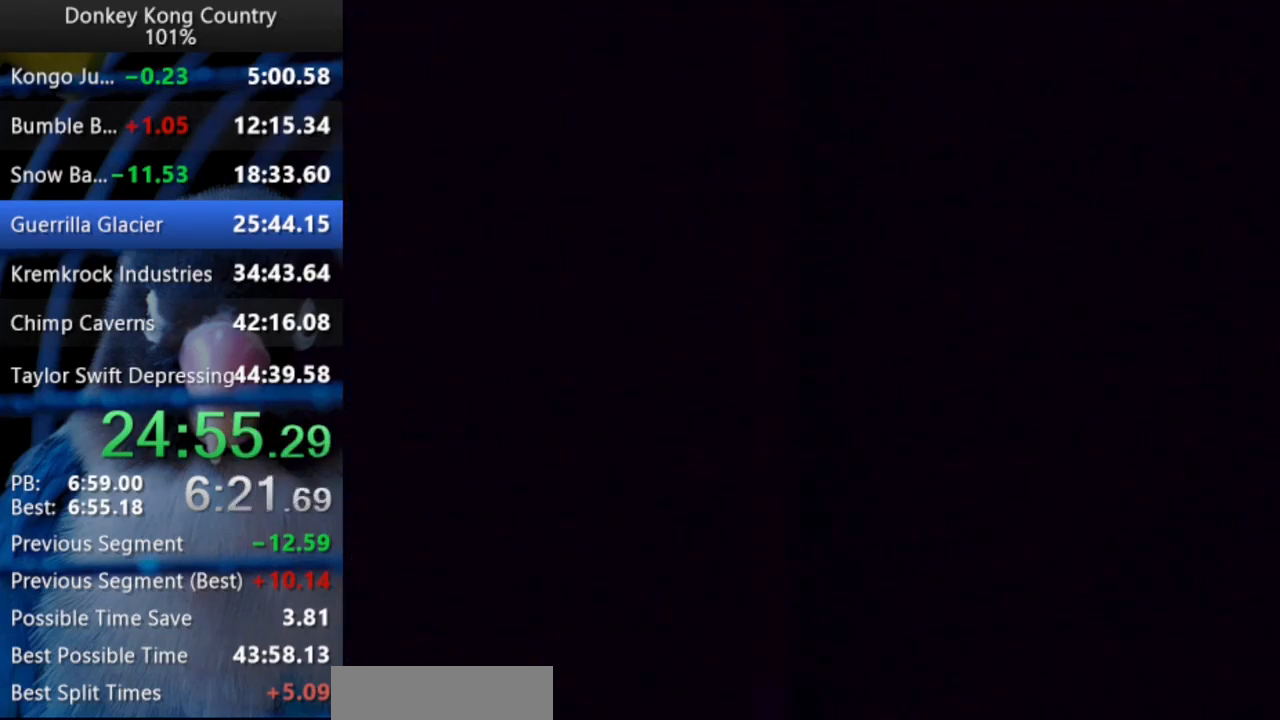
{"buttons": ["Y", "DPAD_UP", "DPAD_RIGHT"], "events": [[367, "DPAD_UP", "down"]]}